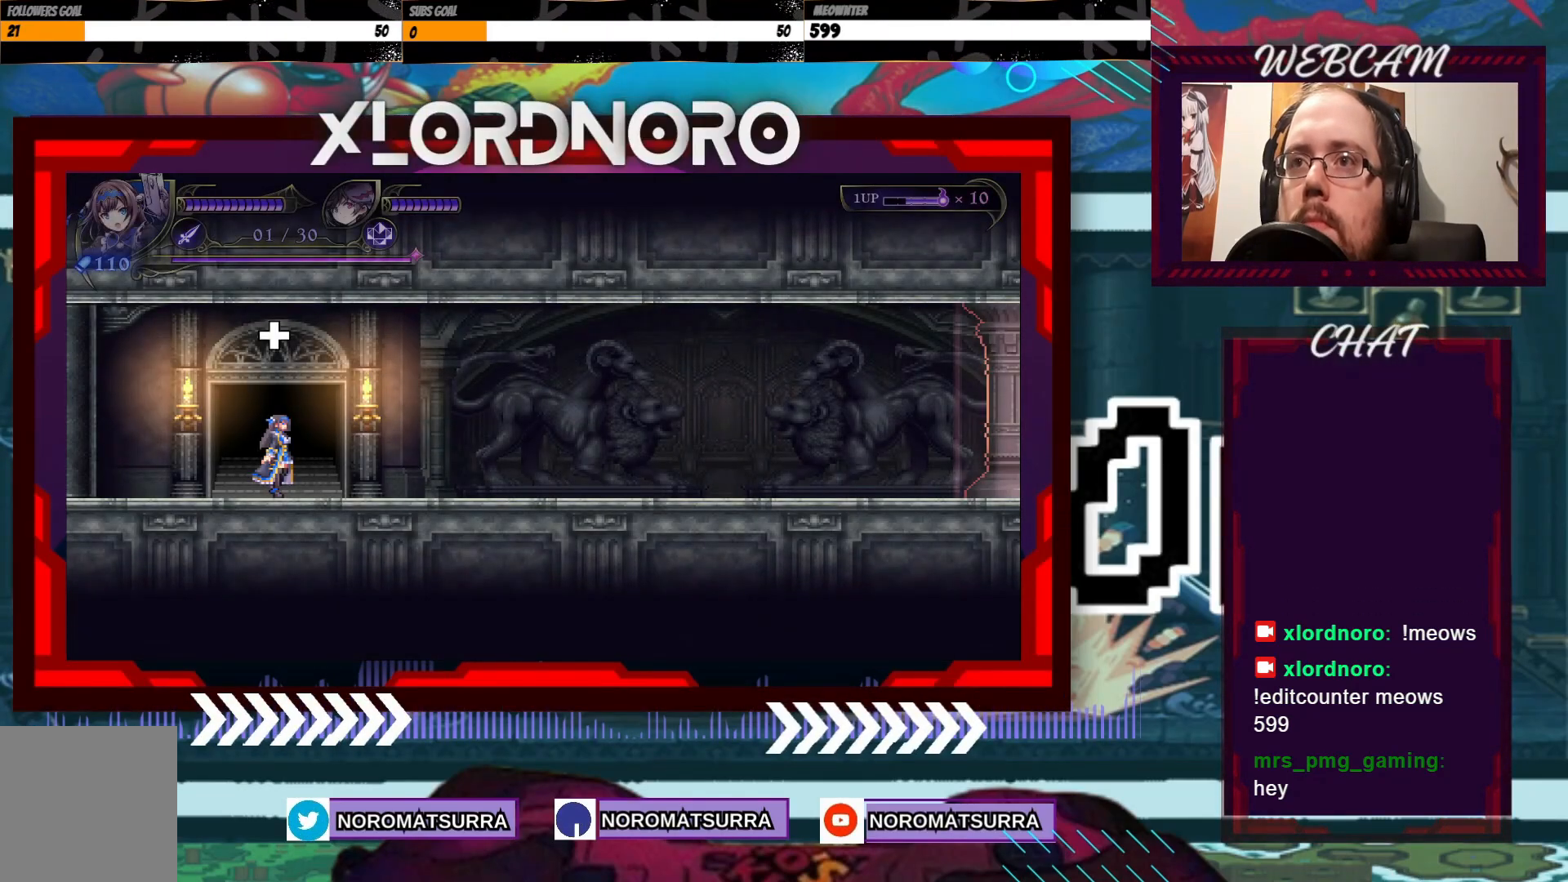
Gameplay with a controller (Xbox layout); each line is a JSON object with the inputs held at the frame after it. "events" lists button and stick changes between this image and that frame as [ms after this image, input, new state], when the widget could be followed in between. Not read: L3 R3.
{"buttons": [], "left_stick": "right", "right_stick": "center", "events": []}
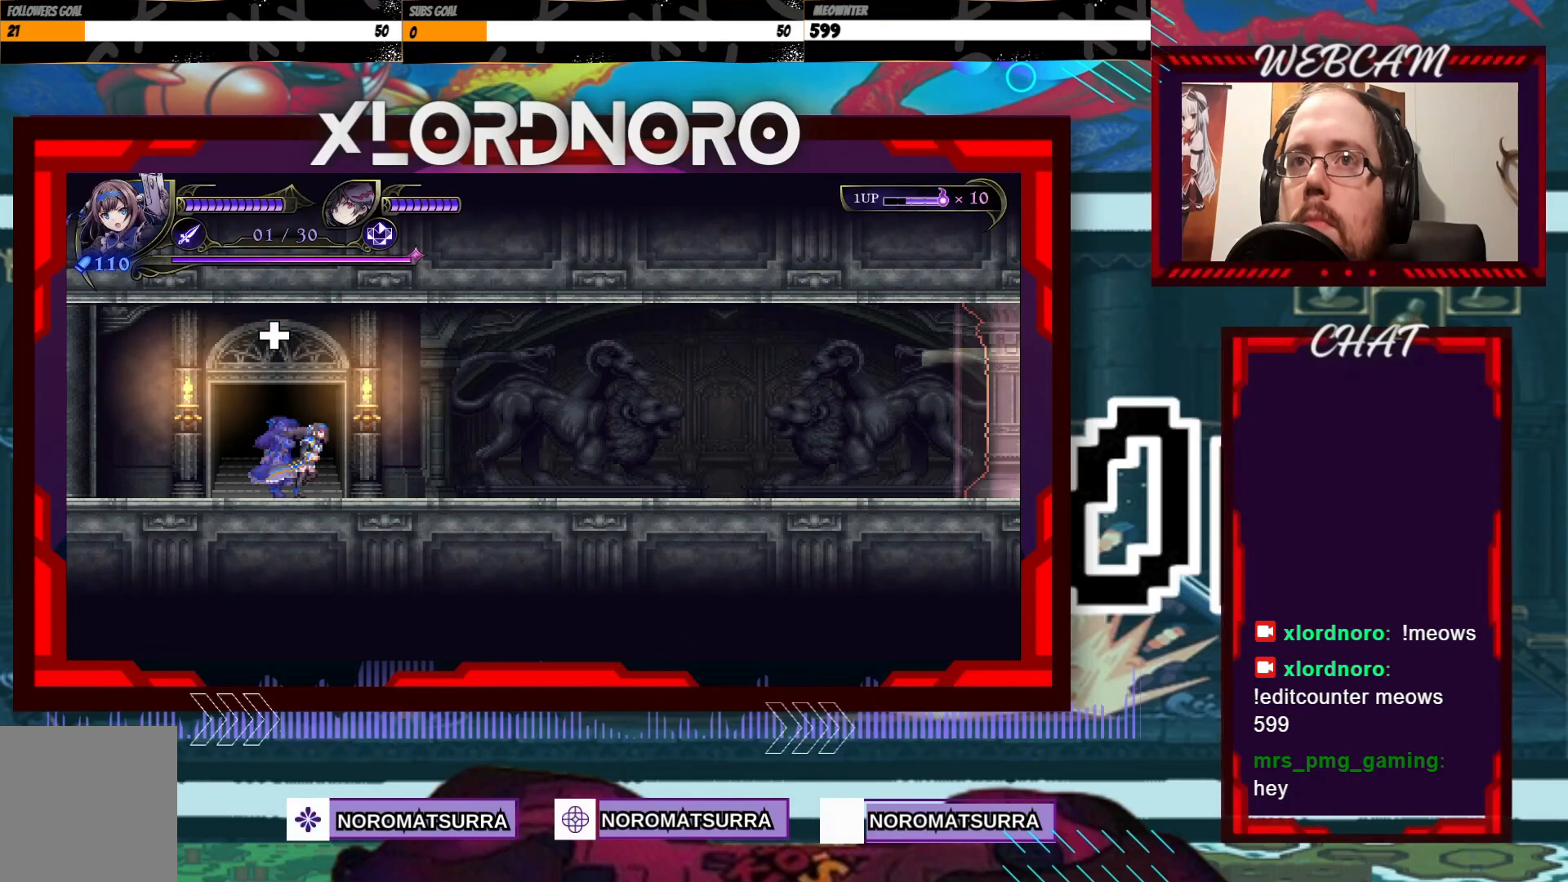
{"buttons": [], "left_stick": "right", "right_stick": "center", "events": []}
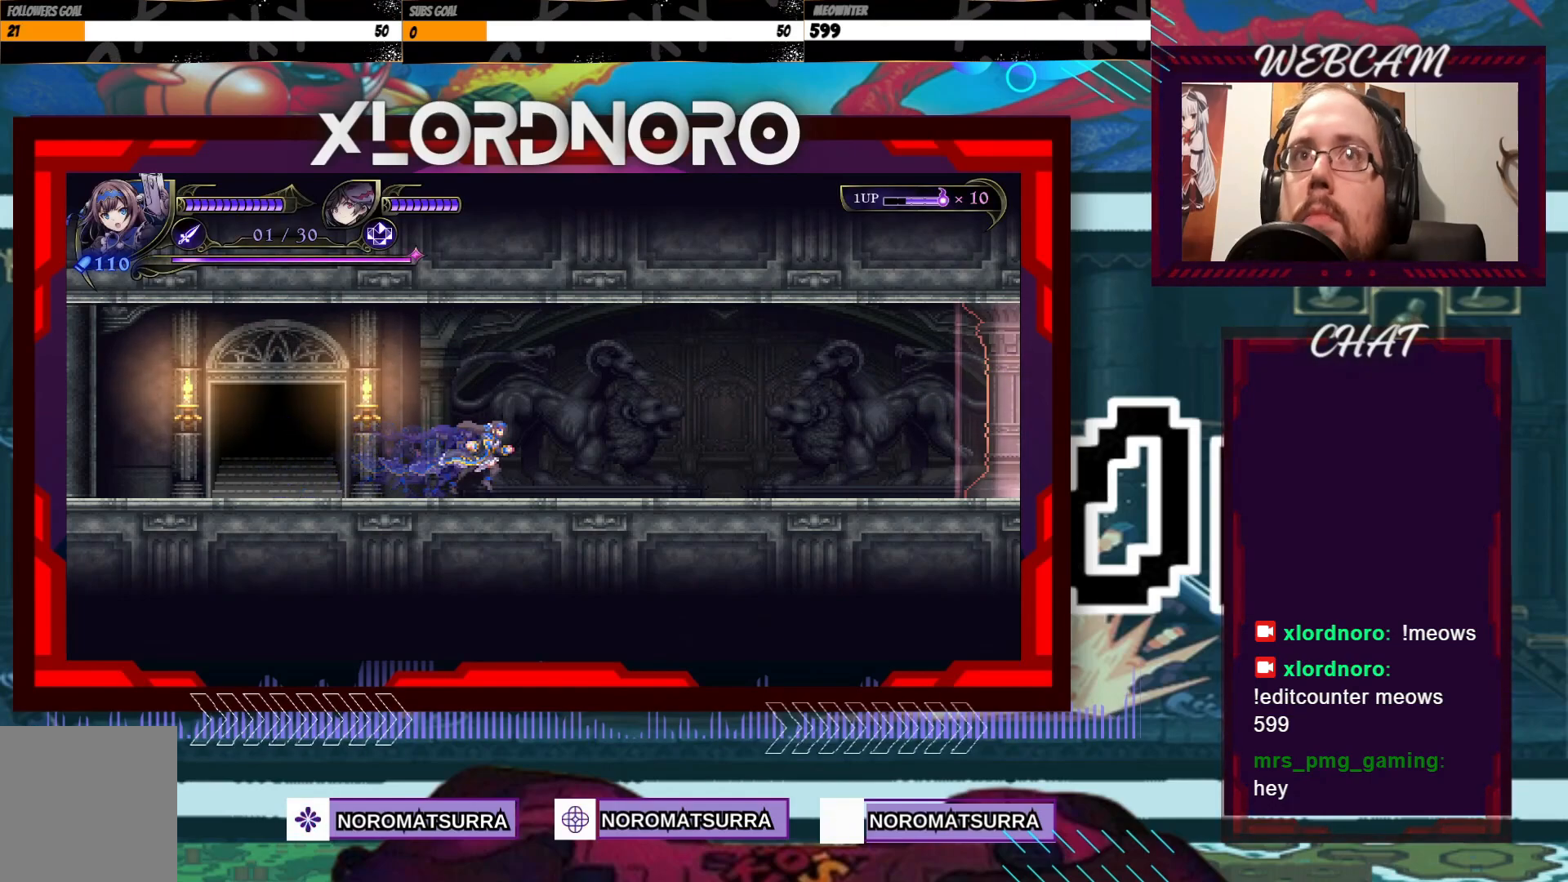
{"buttons": [], "left_stick": "right", "right_stick": "center", "events": []}
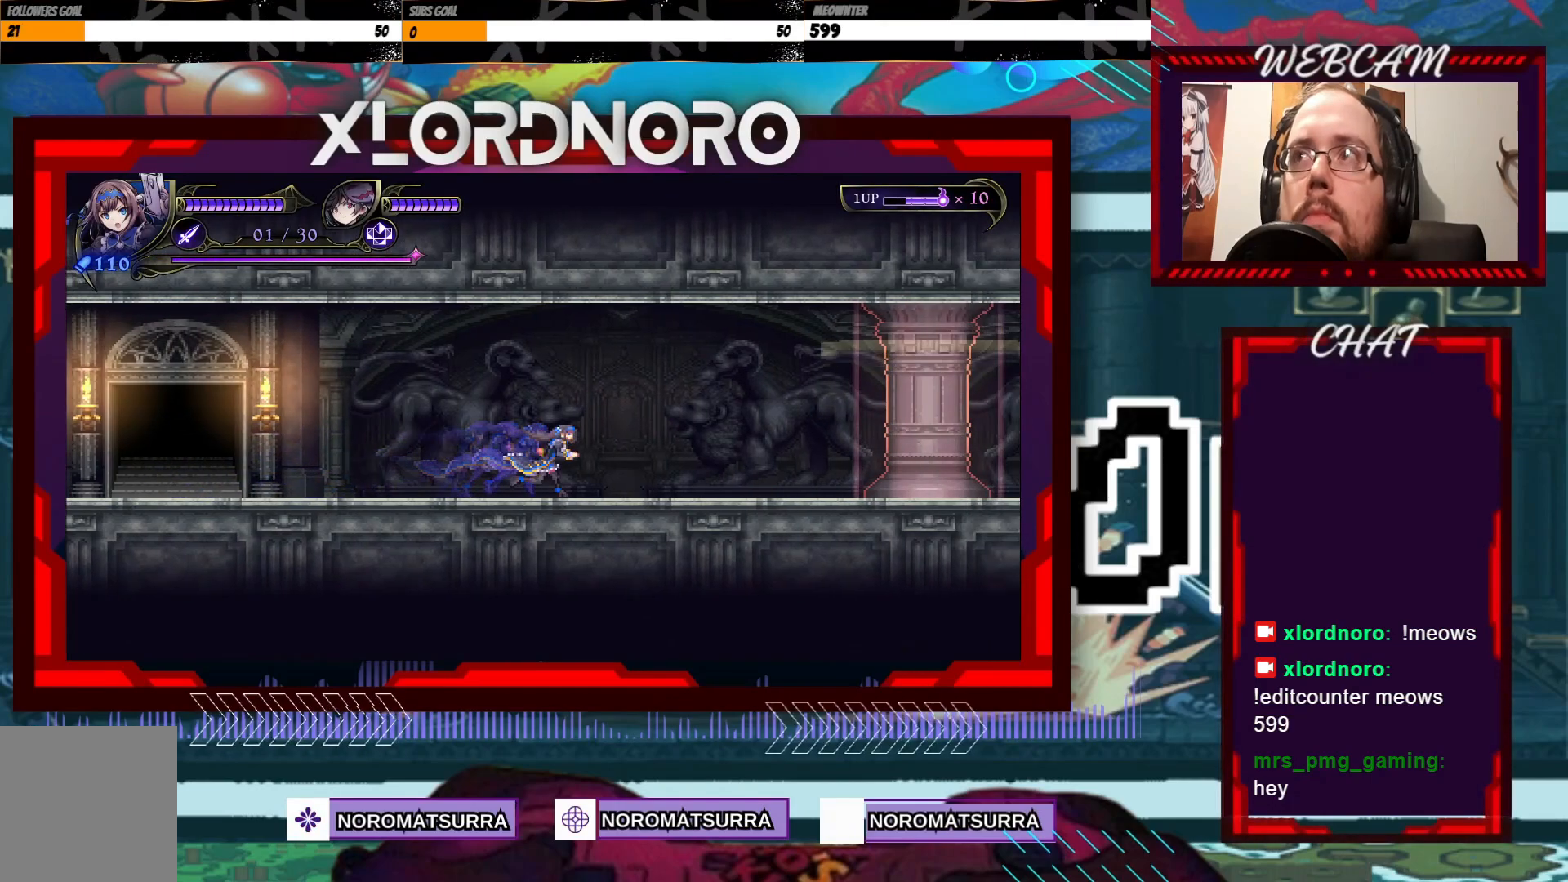
{"buttons": [], "left_stick": "right", "right_stick": "center", "events": []}
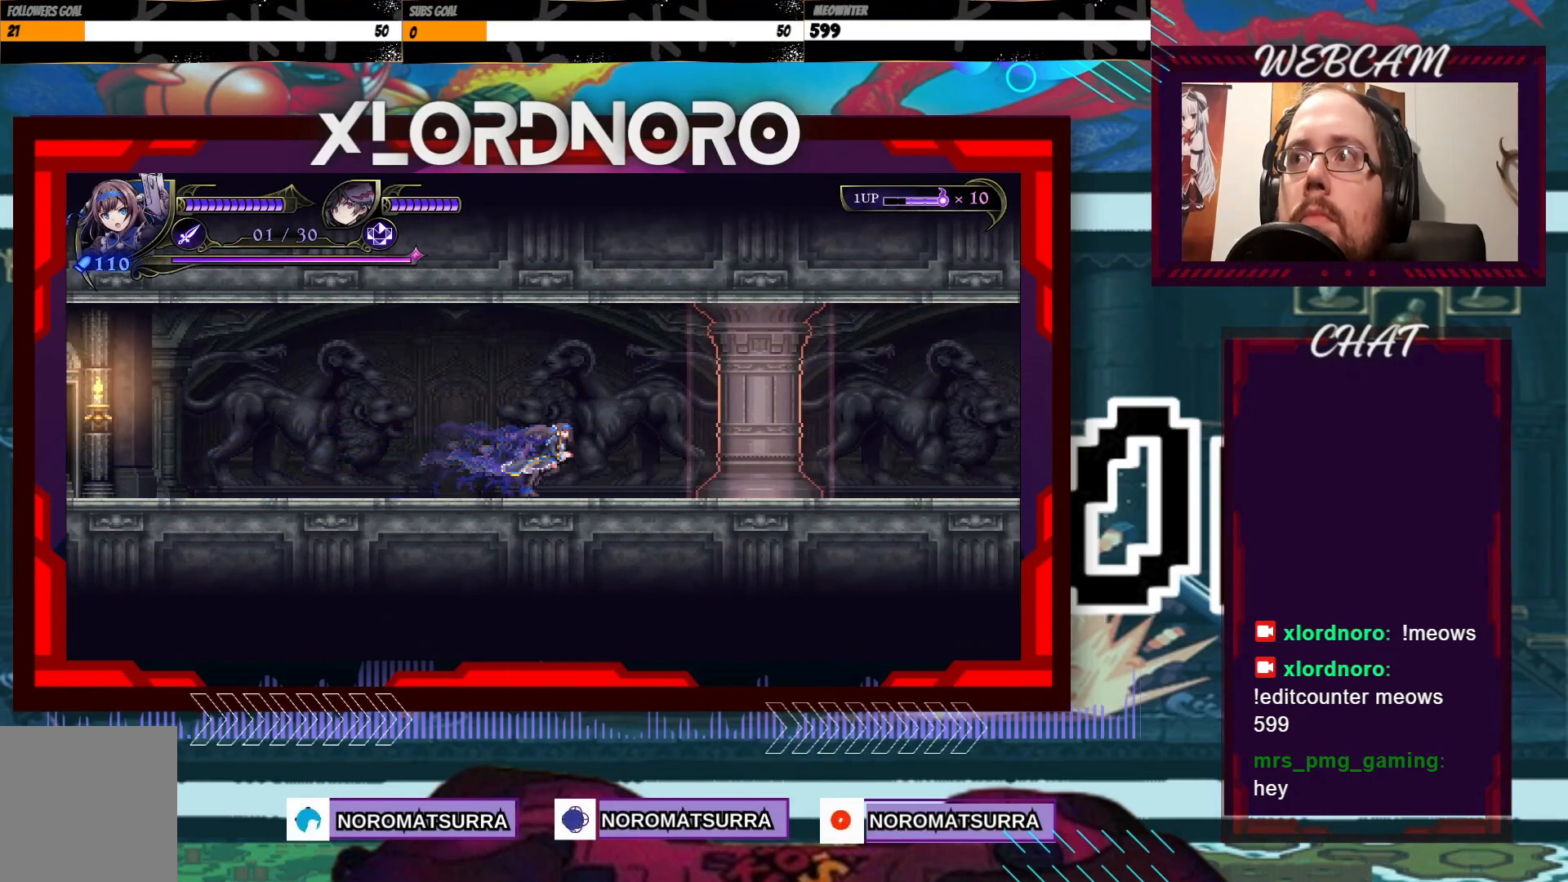
{"buttons": [], "left_stick": "right", "right_stick": "center", "events": []}
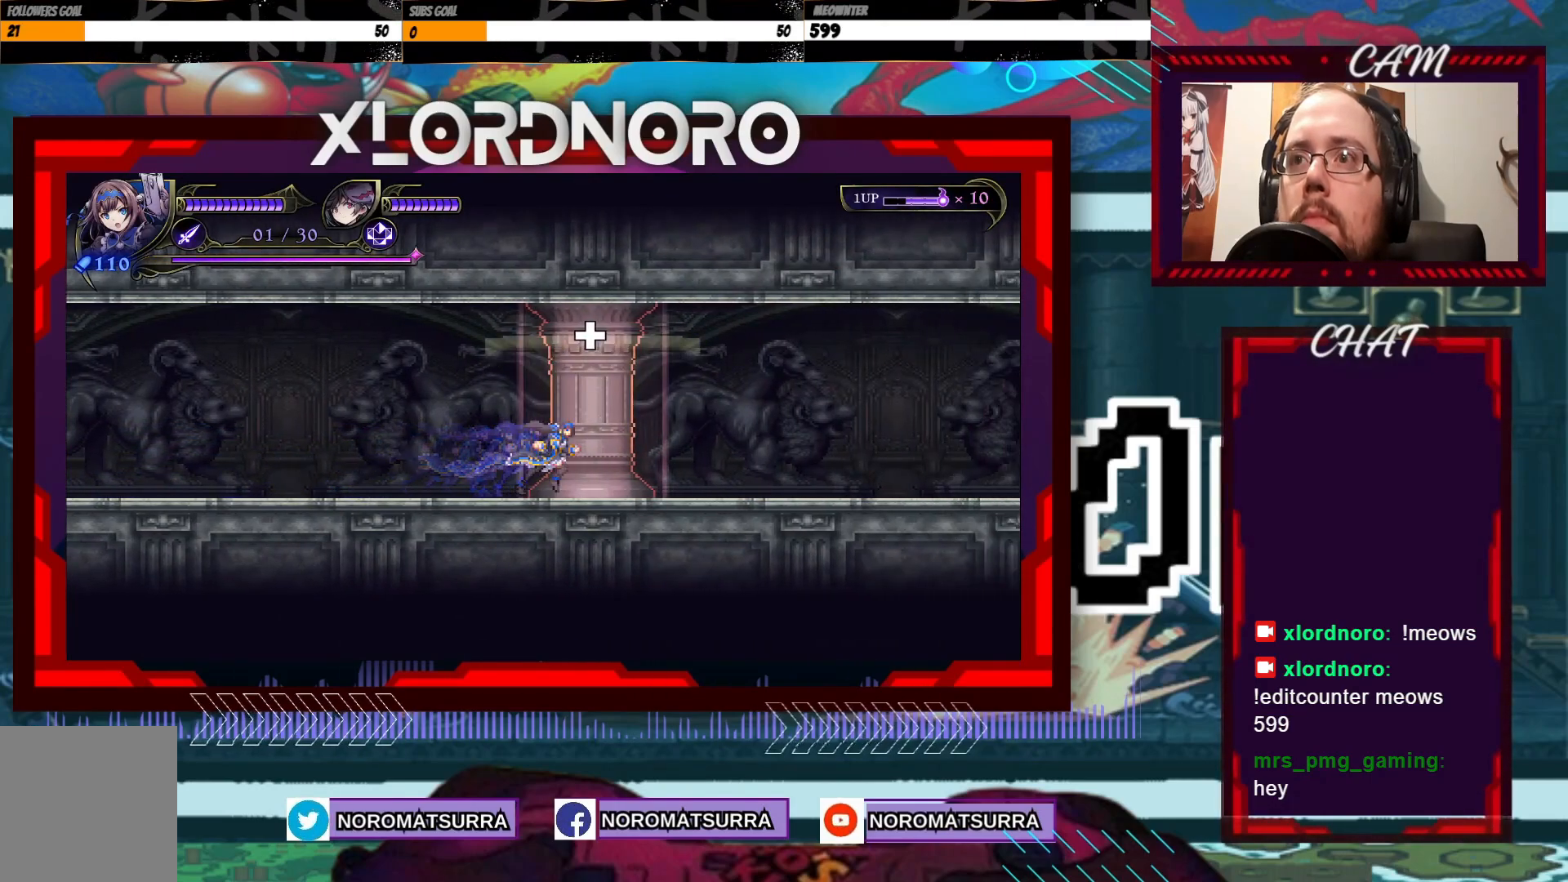
{"buttons": [], "left_stick": "right", "right_stick": "center", "events": []}
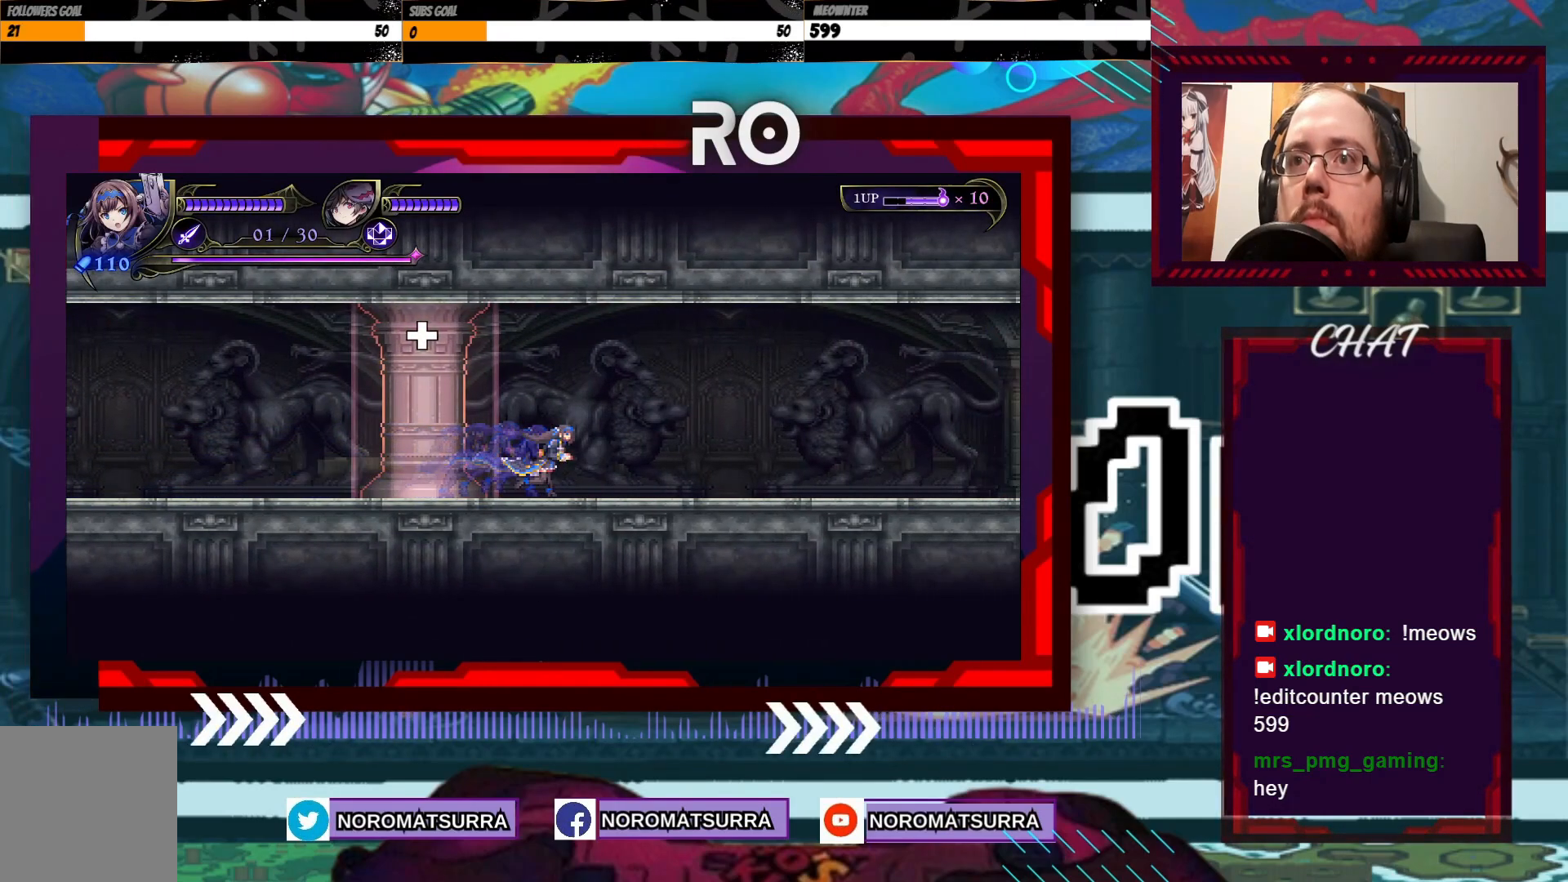
{"buttons": [], "left_stick": "right", "right_stick": "center", "events": []}
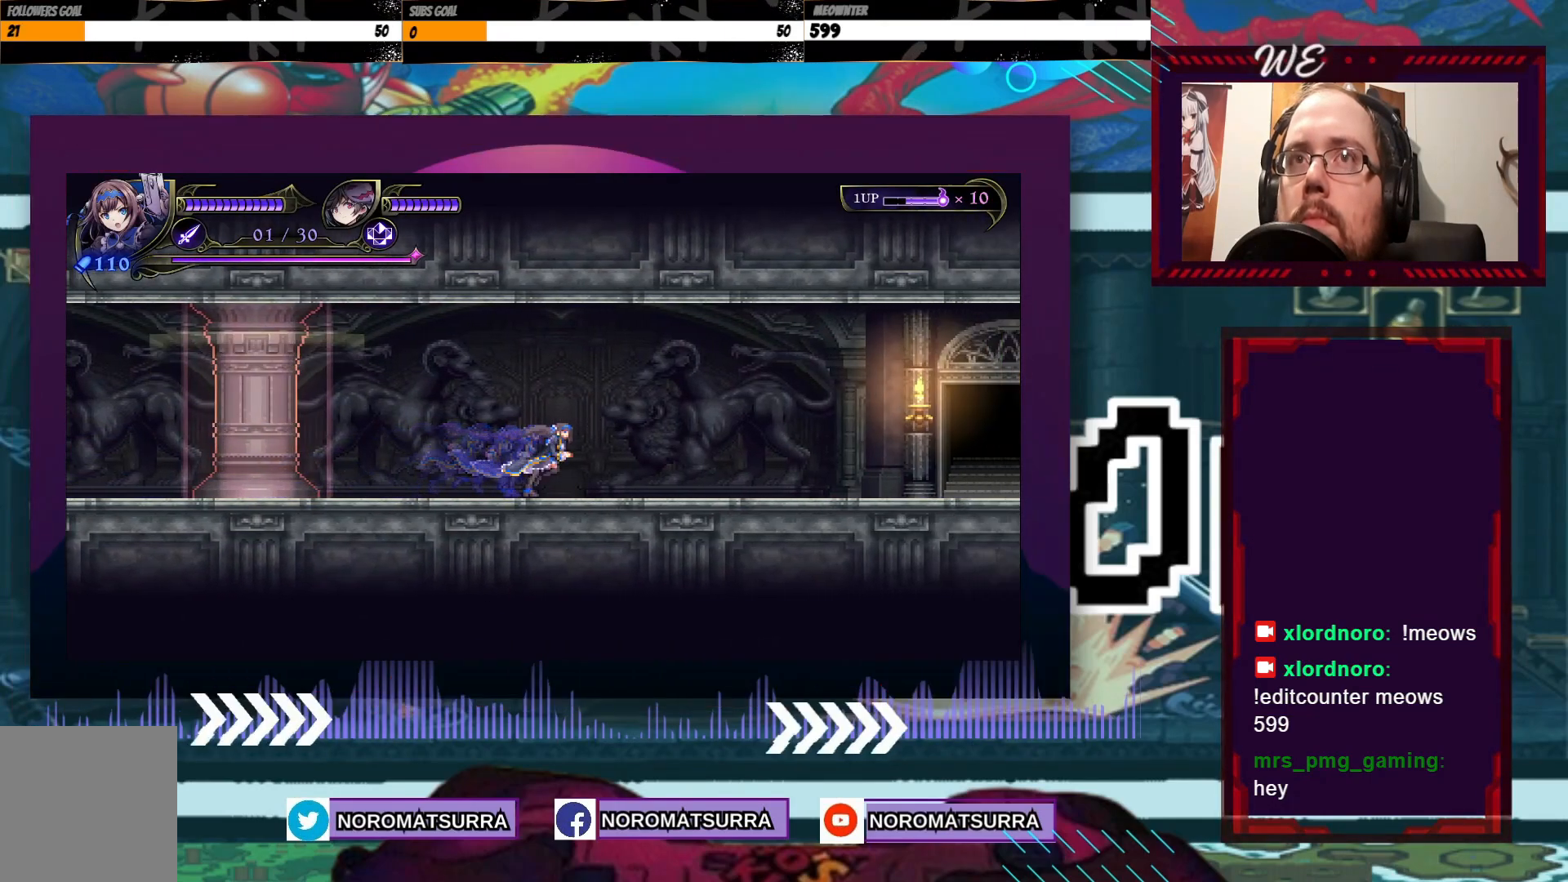
{"buttons": [], "left_stick": "right", "right_stick": "center", "events": []}
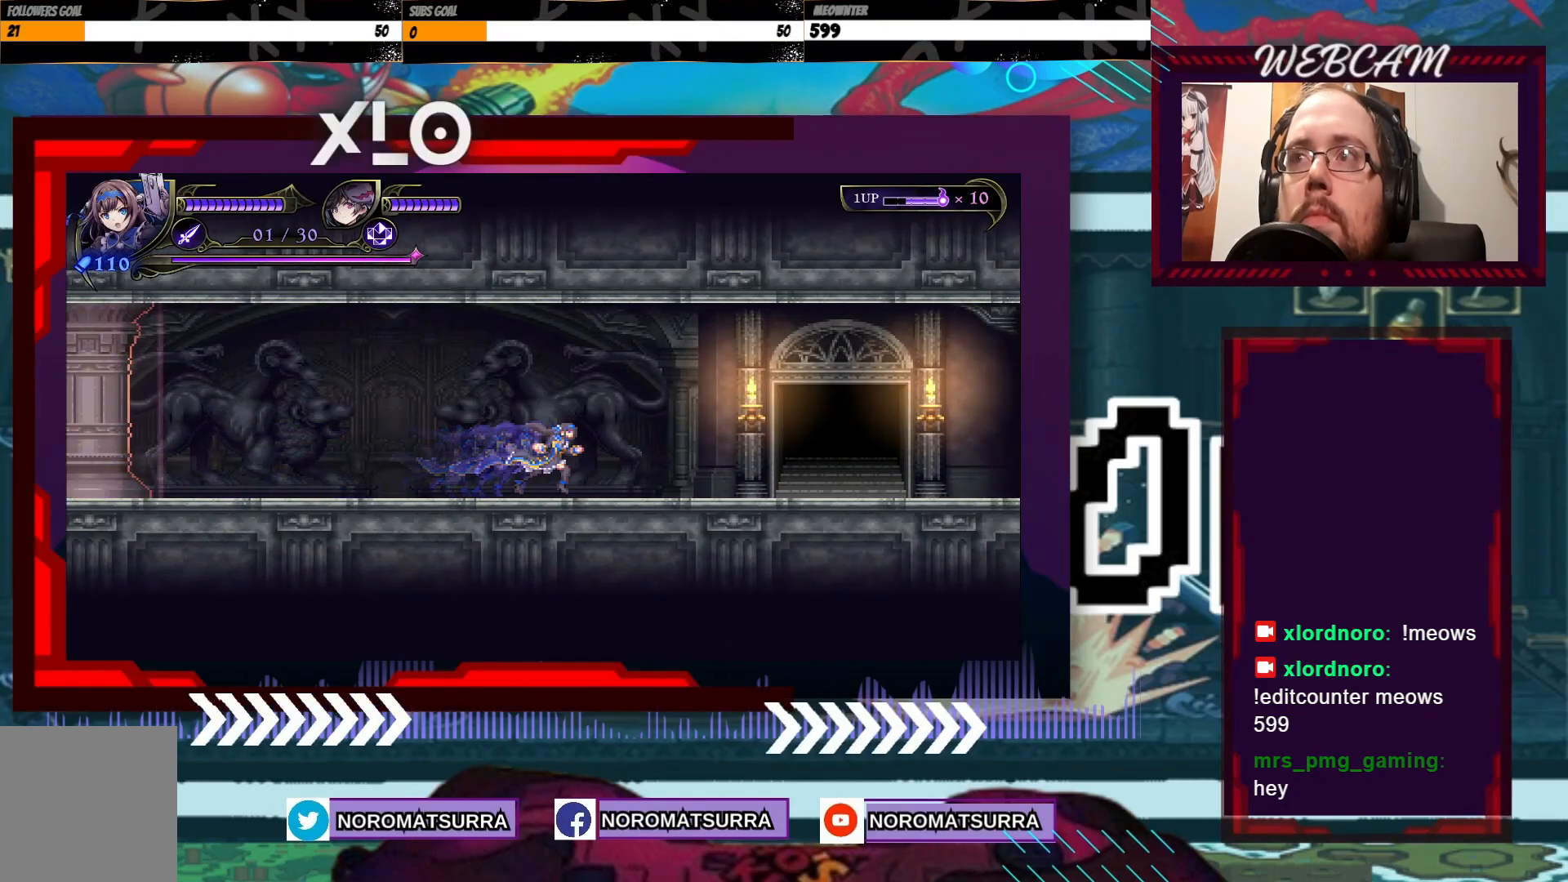
{"buttons": [], "left_stick": "right", "right_stick": "center", "events": []}
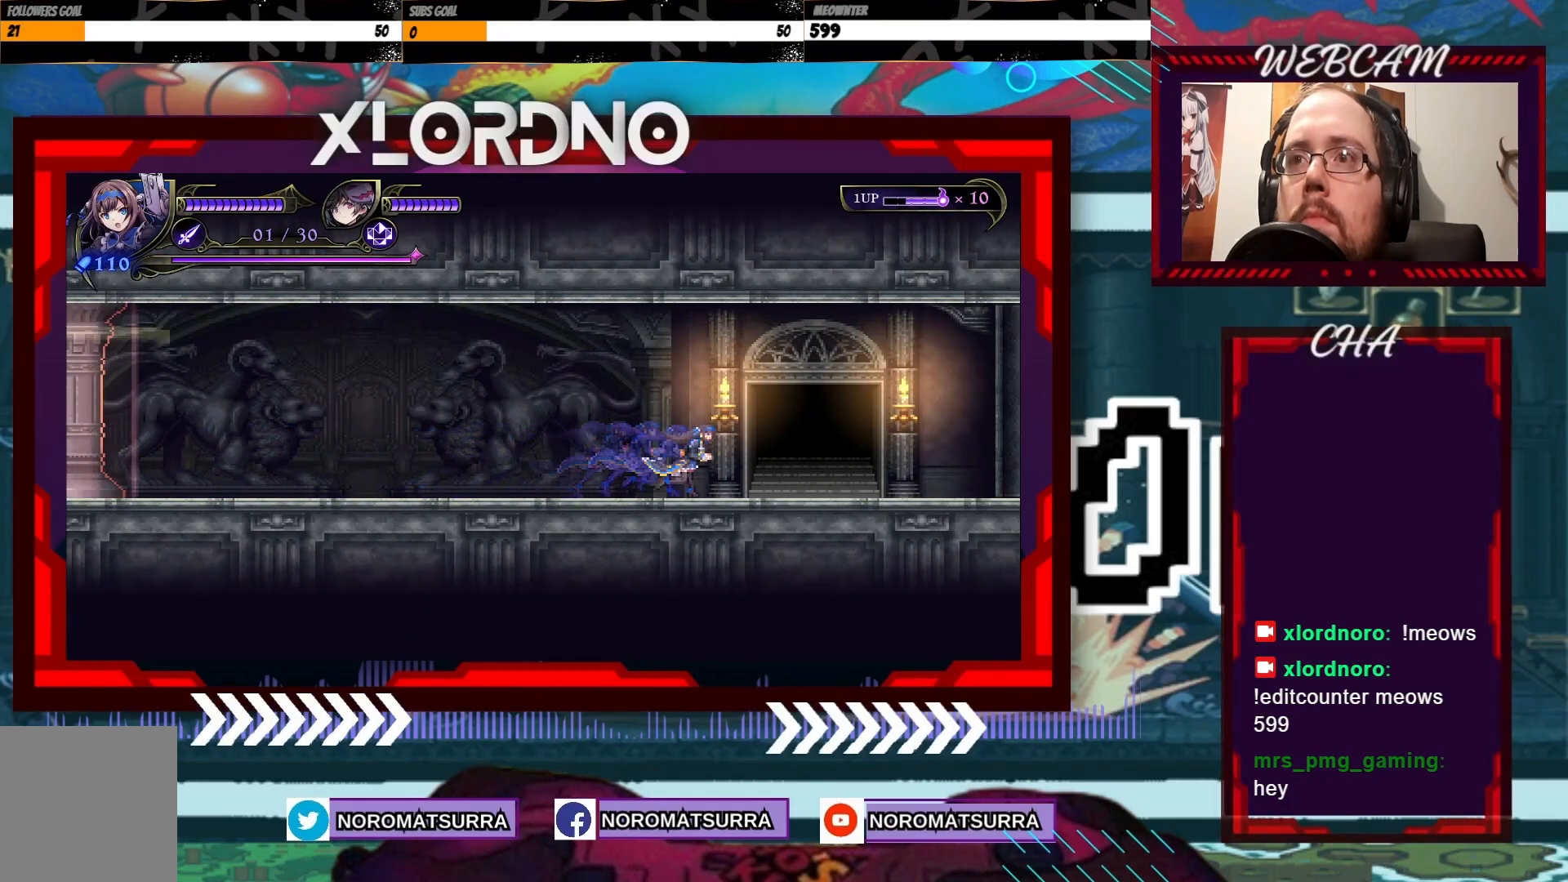
{"buttons": [], "left_stick": "up", "right_stick": "center", "events": [[383, "left_stick", "up"]]}
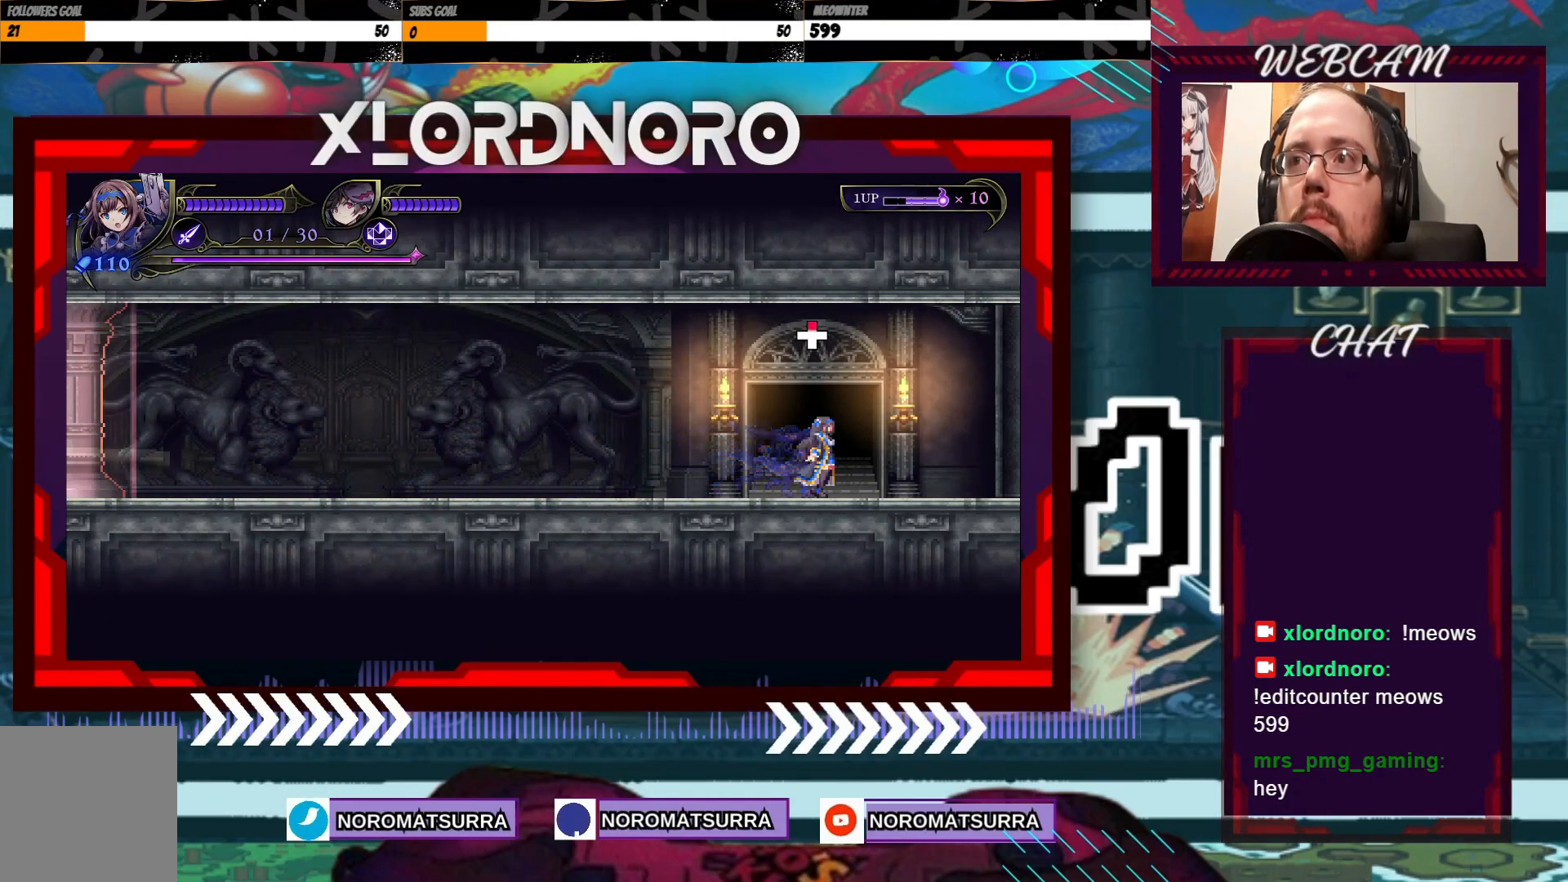
{"buttons": [], "left_stick": "center", "right_stick": "center", "events": [[133, "left_stick", "center"]]}